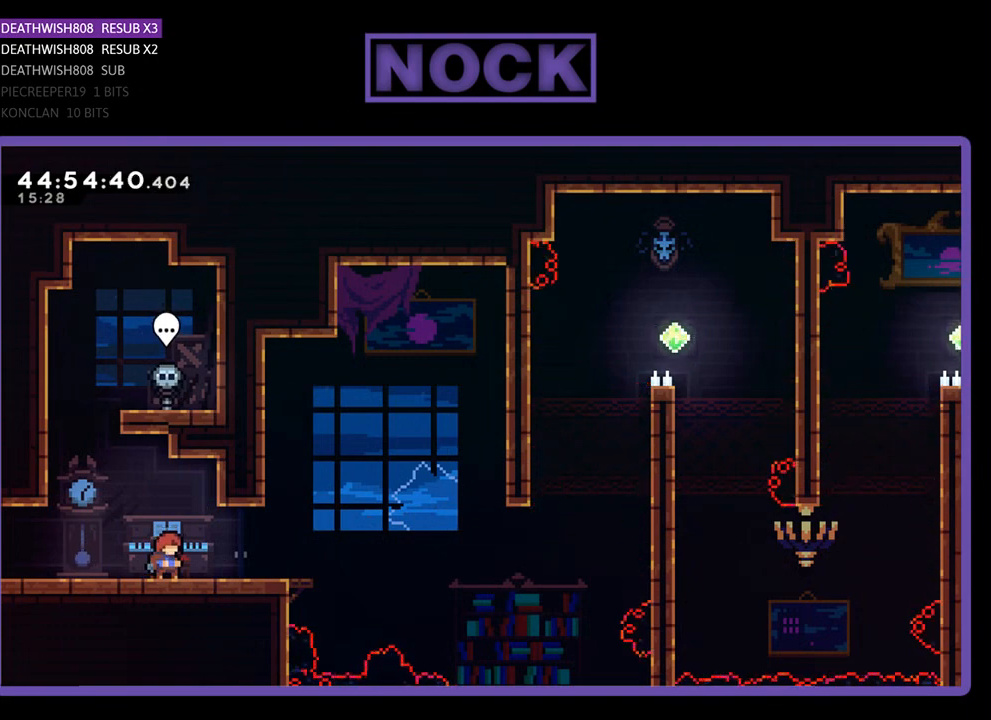
Gameplay with a controller (PlayStation layout); each line is a JSON object with the inputs held at the frame after it. "events" lists button and stick changes between this image and that frame as [ms after this image, input, new state], when the widget could be followed in between. Not read: left_stick right_stick.
{"buttons": [], "events": []}
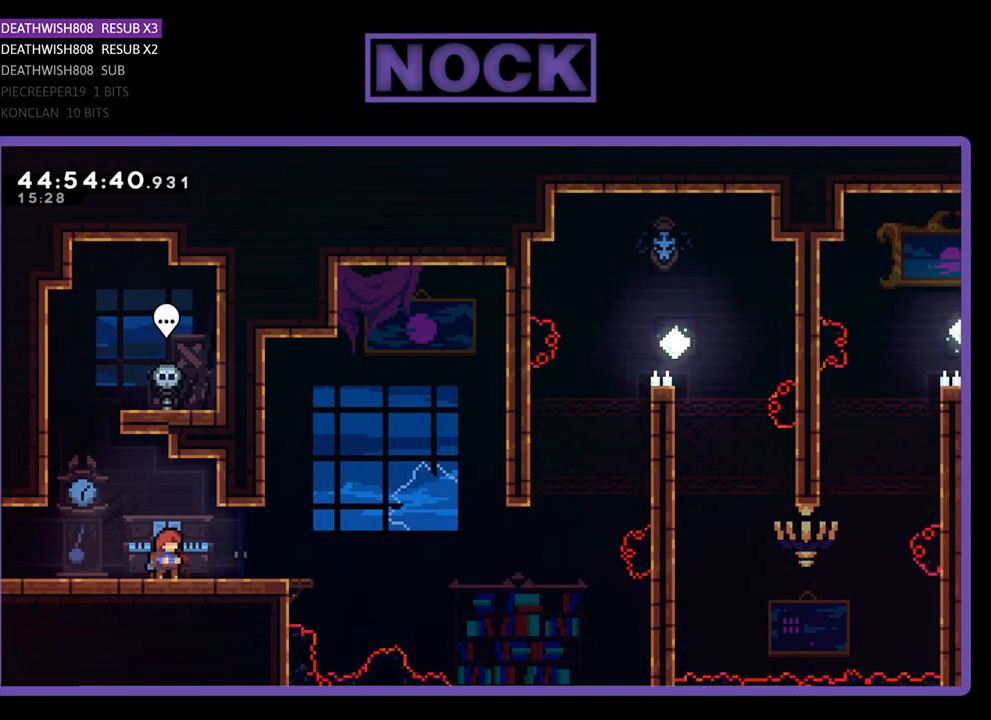
{"buttons": [], "events": [[167, "DPAD_UP", "down"], [300, "DPAD_UP", "up"]]}
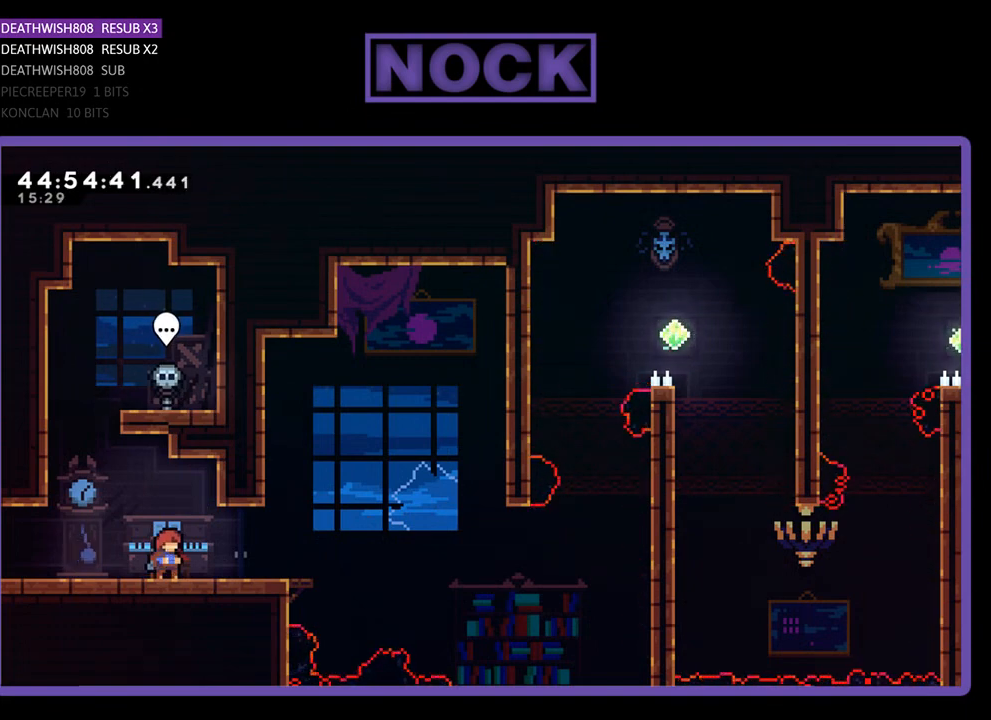
{"buttons": ["R2", "DPAD_RIGHT"], "events": [[433, "DPAD_RIGHT", "down"], [433, "R2", "down"]]}
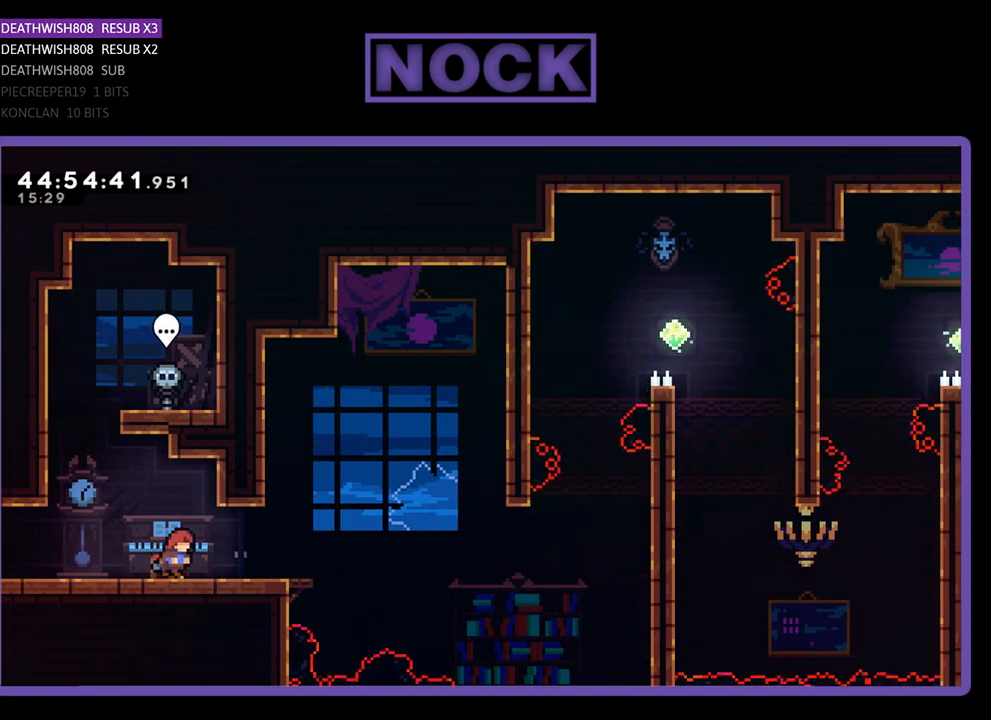
{"buttons": ["R2", "DPAD_RIGHT"], "events": []}
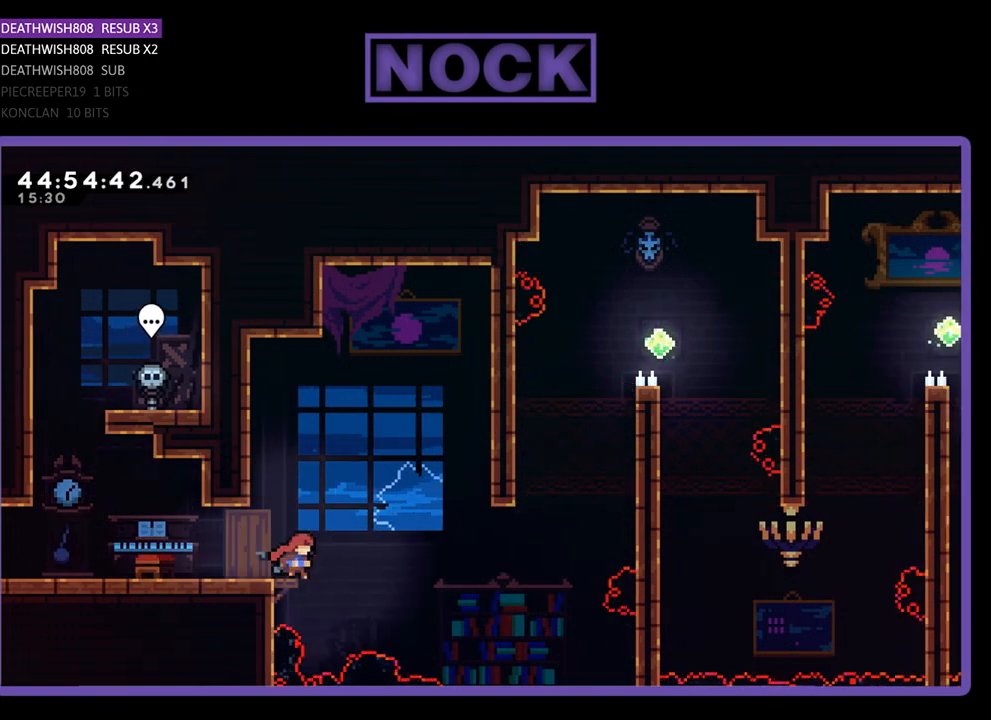
{"buttons": ["R2", "DPAD_RIGHT"], "events": [[67, "CROSS", "down"], [300, "CROSS", "up"]]}
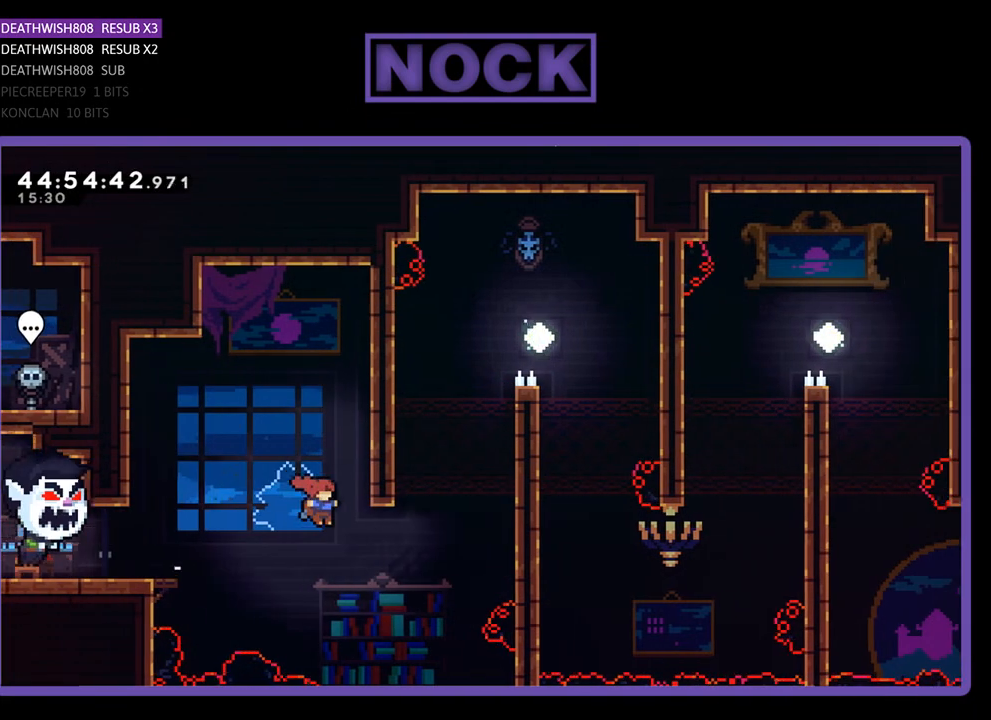
{"buttons": ["CROSS", "R2", "DPAD_UP", "DPAD_RIGHT"], "events": [[67, "DPAD_UP", "down"], [133, "CIRCLE", "down"], [333, "CIRCLE", "up"], [400, "CROSS", "down"]]}
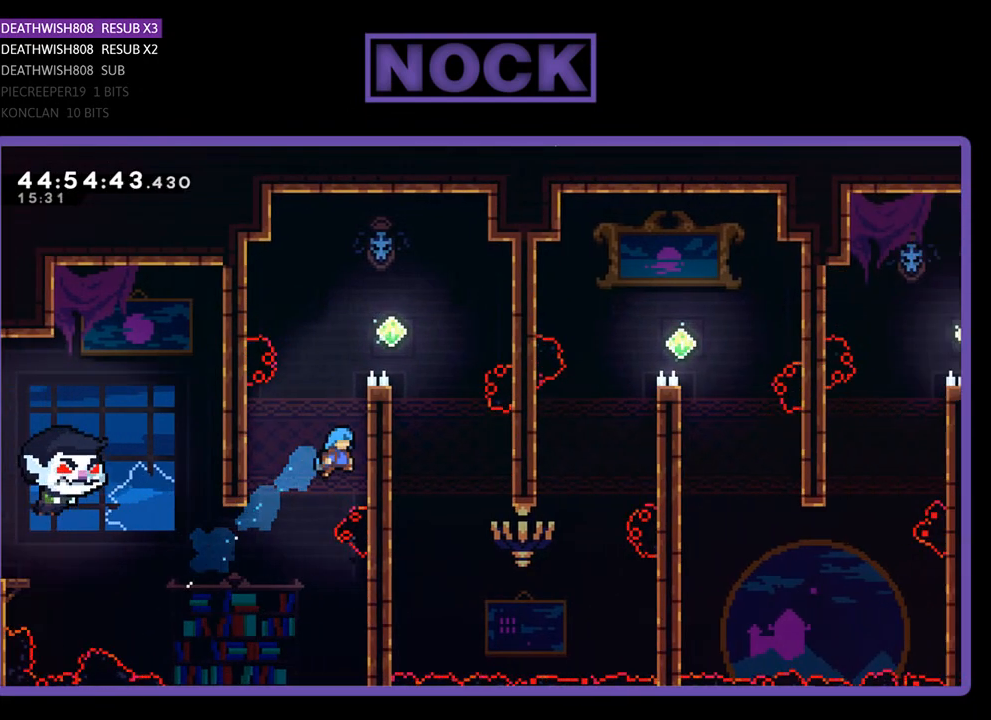
{"buttons": ["CROSS", "R2", "DPAD_RIGHT"], "events": [[100, "CROSS", "up"], [167, "CROSS", "down"], [300, "CROSS", "up"], [333, "CROSS", "down"], [467, "DPAD_UP", "up"]]}
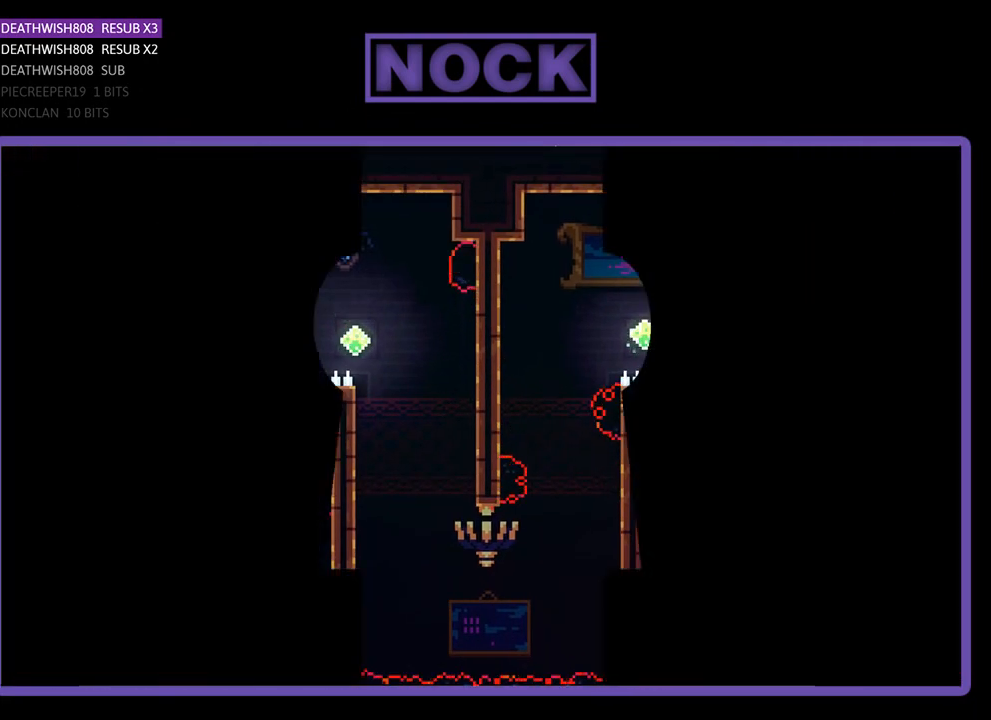
{"buttons": [], "events": [[33, "R2", "up"], [67, "CROSS", "up"], [100, "DPAD_RIGHT", "up"]]}
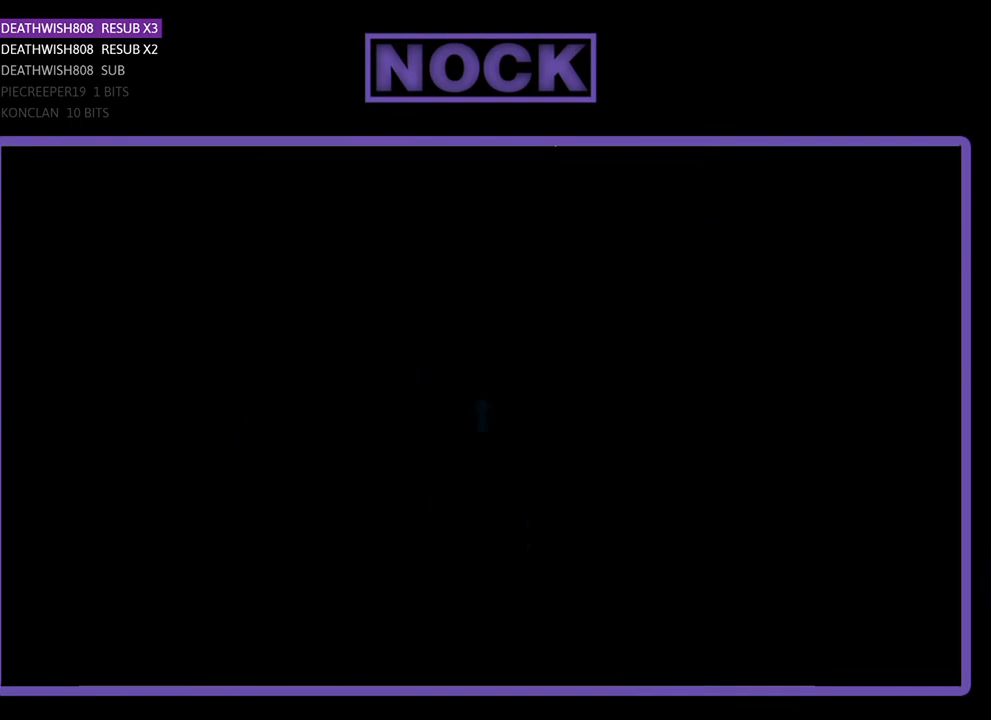
{"buttons": [], "events": []}
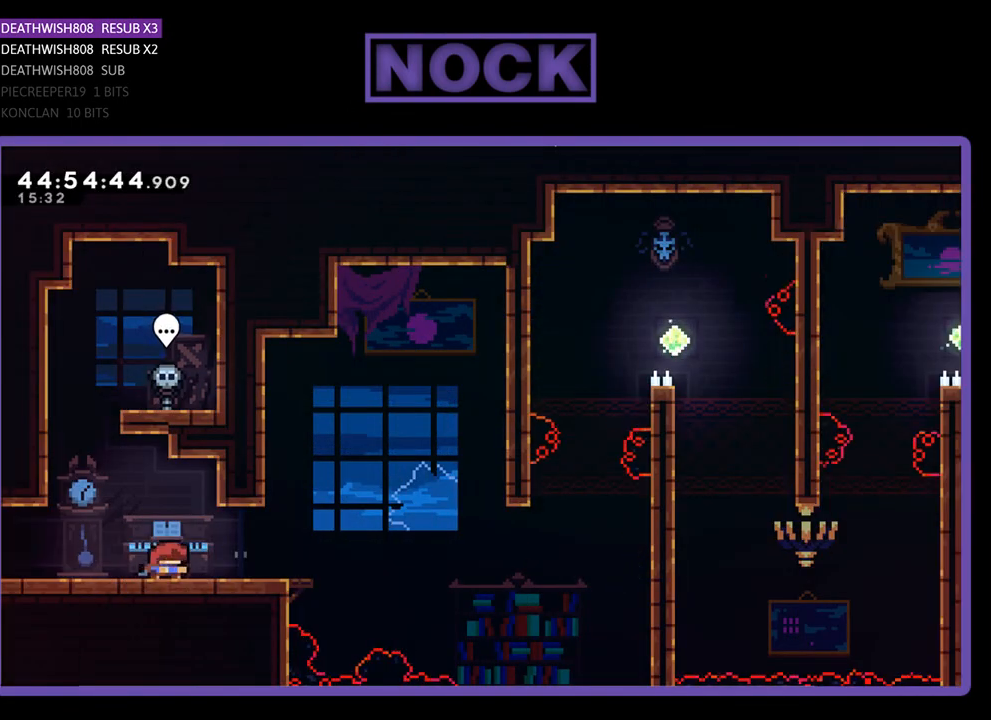
{"buttons": ["R2"], "events": [[333, "R2", "down"]]}
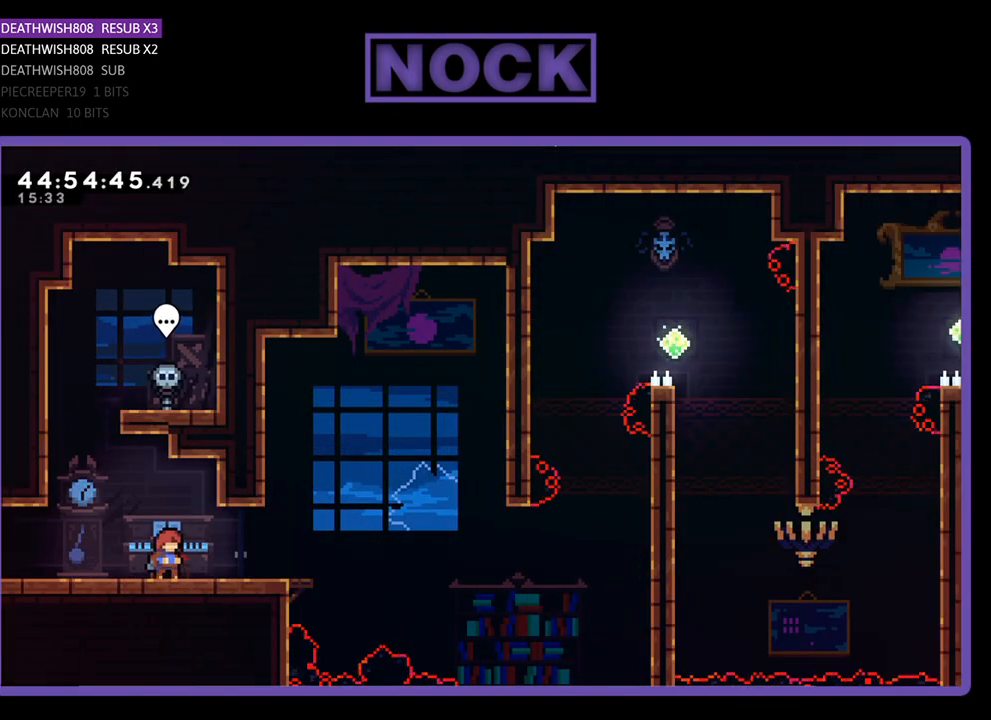
{"buttons": ["R2", "DPAD_UP"], "events": [[33, "DPAD_LEFT", "down"], [67, "CROSS", "down"], [167, "DPAD_UP", "down"], [233, "CROSS", "up"], [267, "DPAD_LEFT", "up"], [367, "CIRCLE", "down"], [467, "CIRCLE", "up"]]}
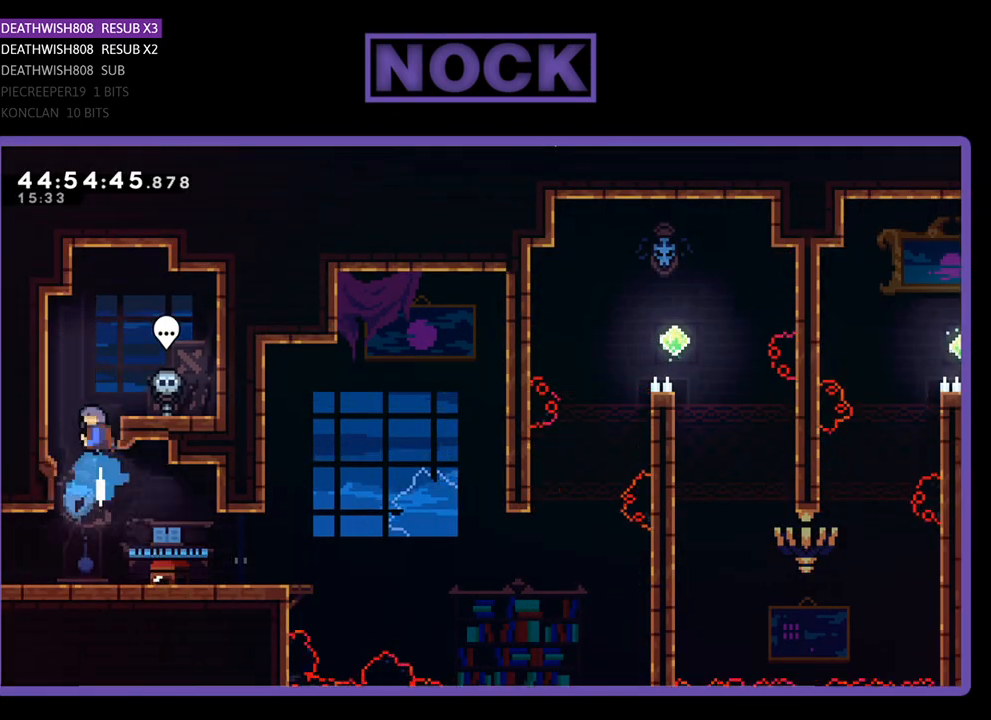
{"buttons": [], "events": [[33, "CROSS", "down"], [67, "DPAD_RIGHT", "down"], [200, "DPAD_UP", "up"], [300, "CROSS", "up"], [400, "R2", "up"], [467, "DPAD_RIGHT", "up"]]}
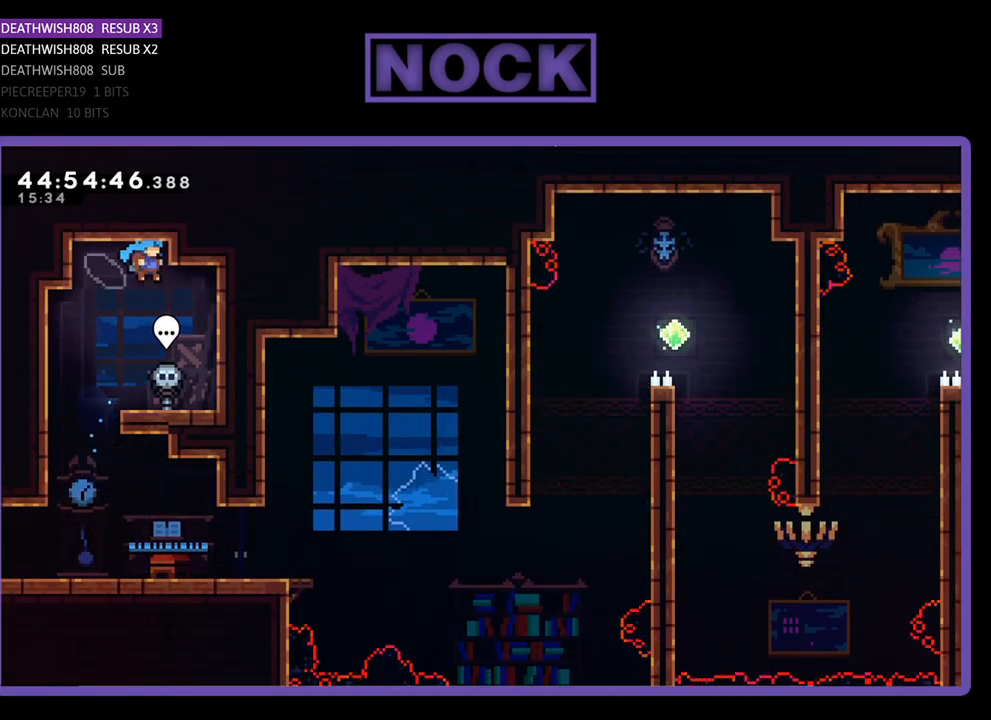
{"buttons": [], "events": [[300, "CIRCLE", "down"], [467, "CIRCLE", "up"]]}
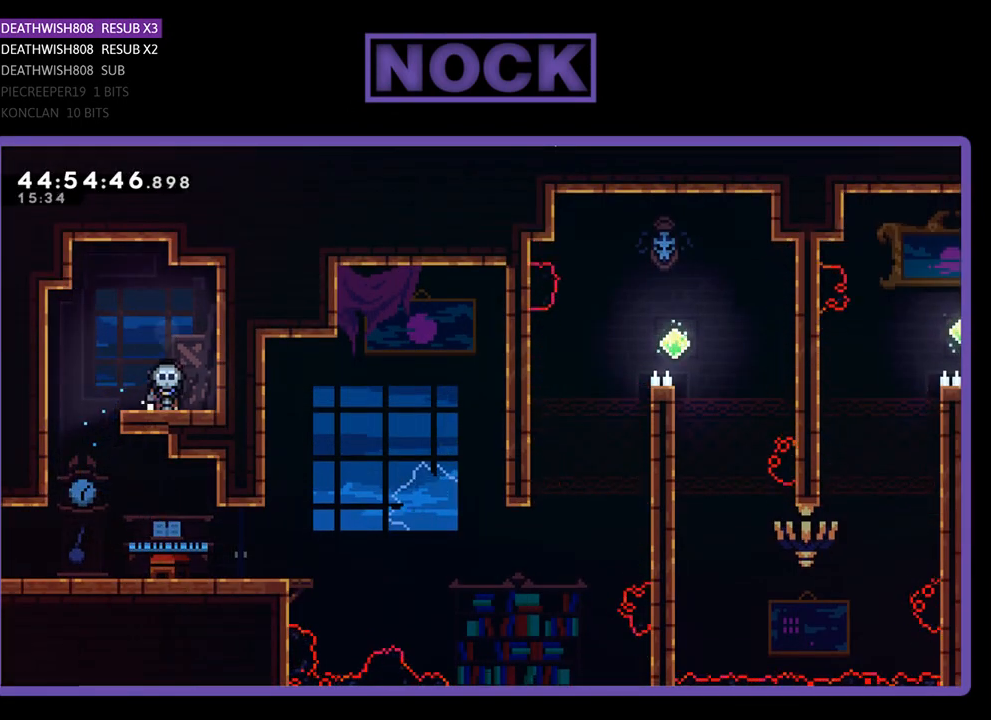
{"buttons": ["DPAD_RIGHT"], "events": [[333, "DPAD_RIGHT", "down"]]}
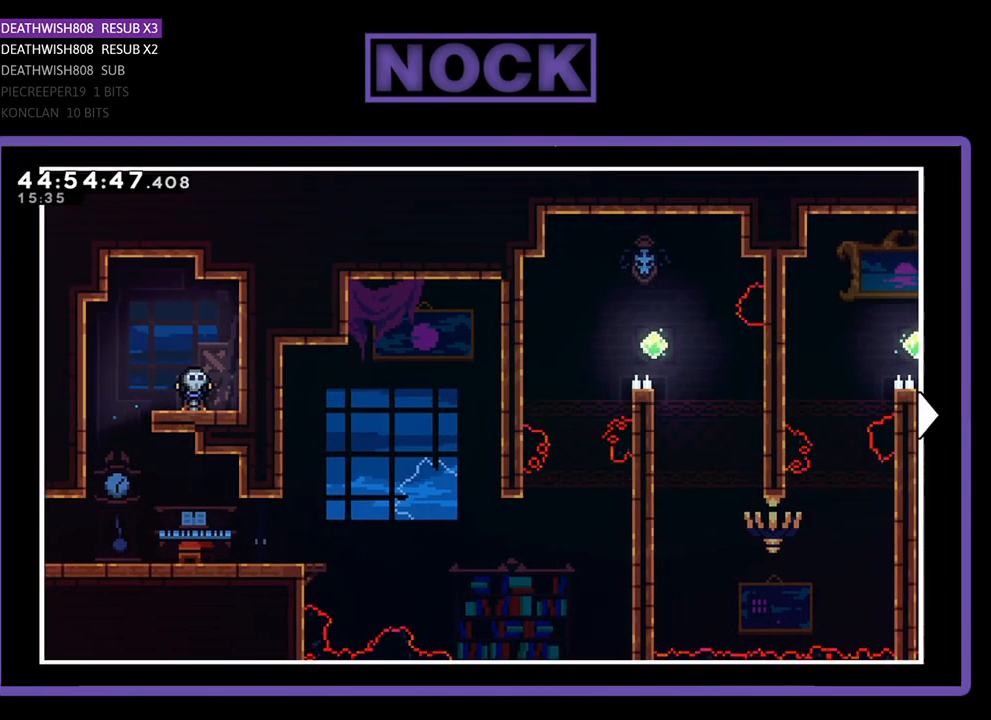
{"buttons": ["DPAD_RIGHT"], "events": []}
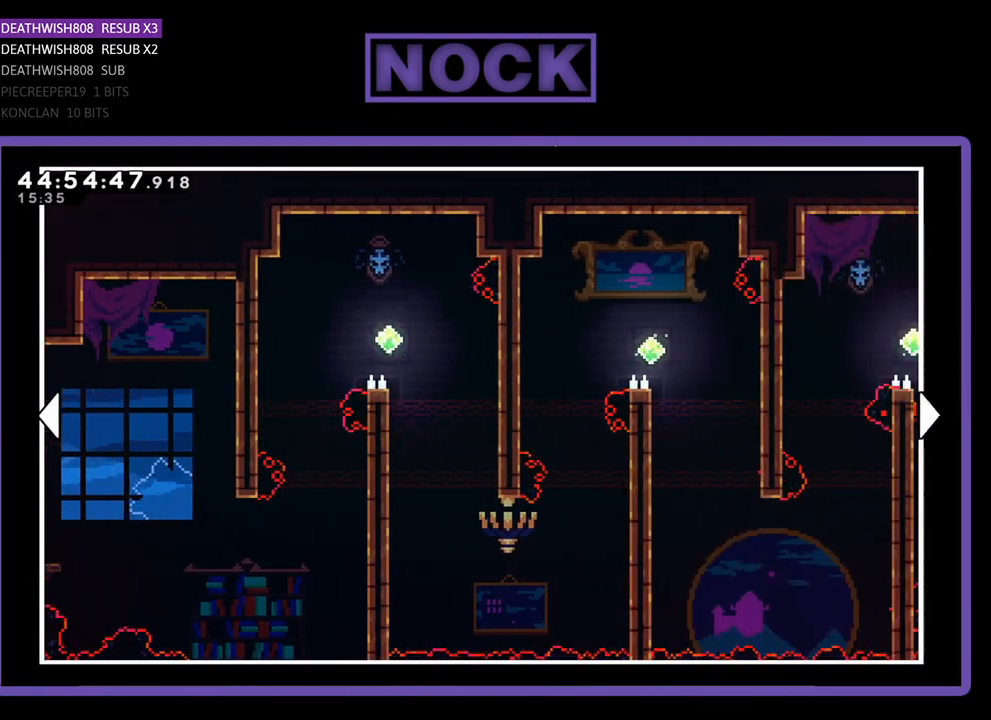
{"buttons": ["DPAD_RIGHT"], "events": []}
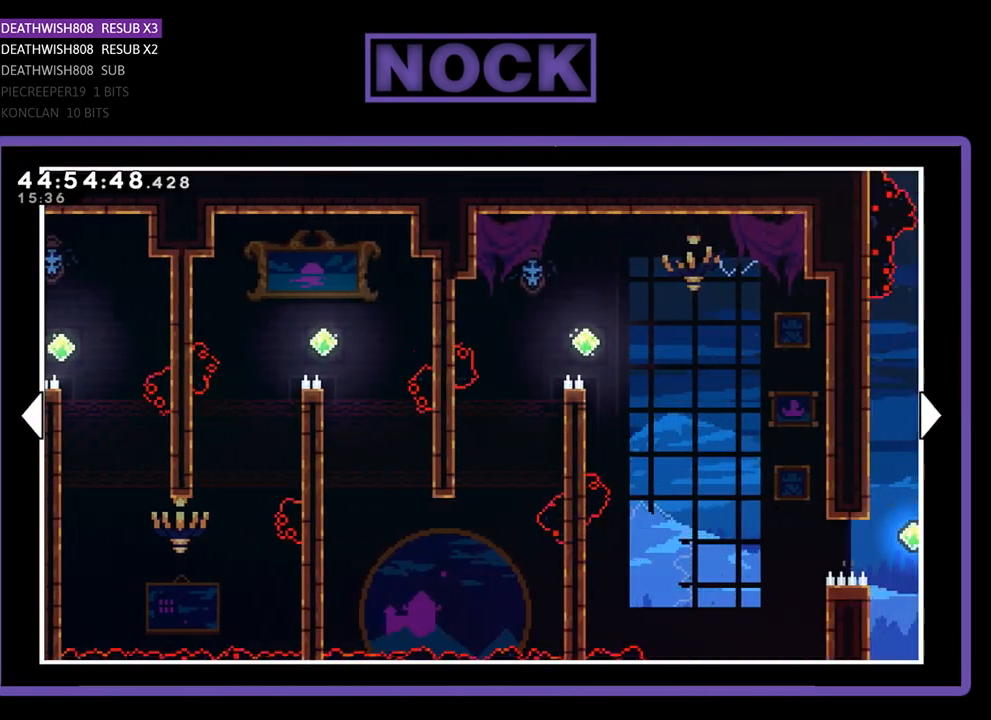
{"buttons": ["DPAD_RIGHT"], "events": []}
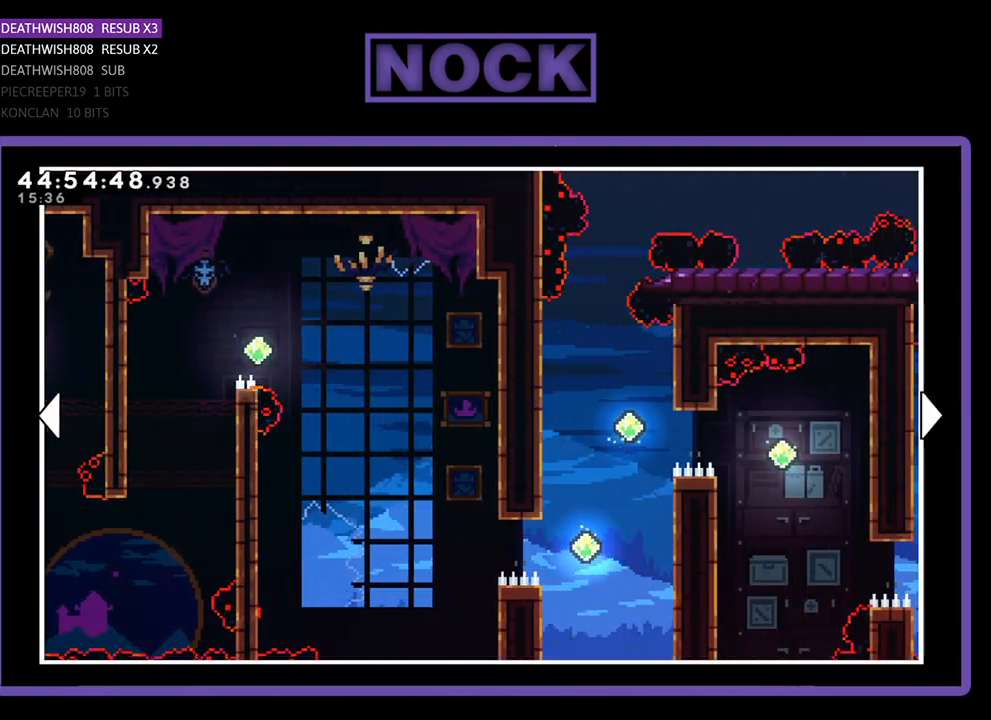
{"buttons": ["DPAD_RIGHT"], "events": []}
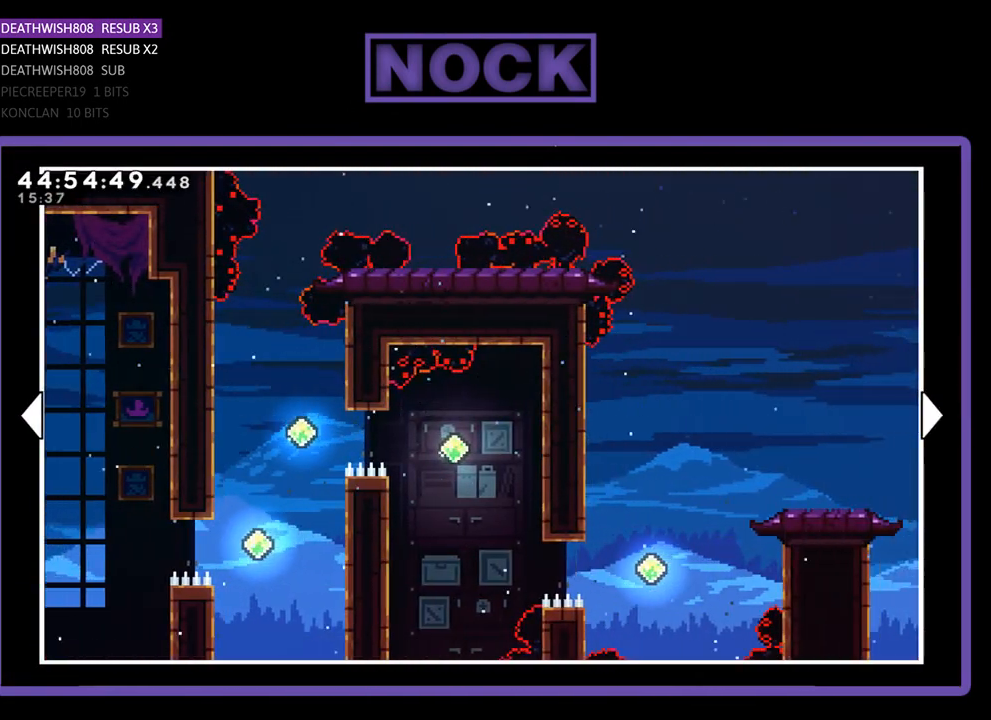
{"buttons": ["DPAD_RIGHT"], "events": []}
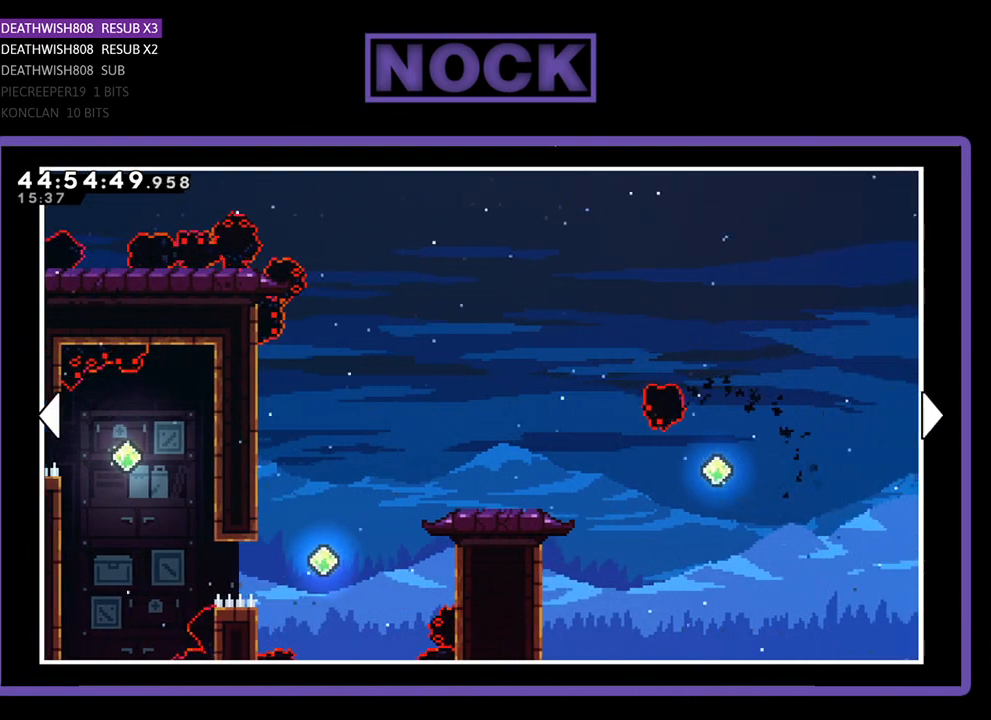
{"buttons": ["DPAD_RIGHT"], "events": []}
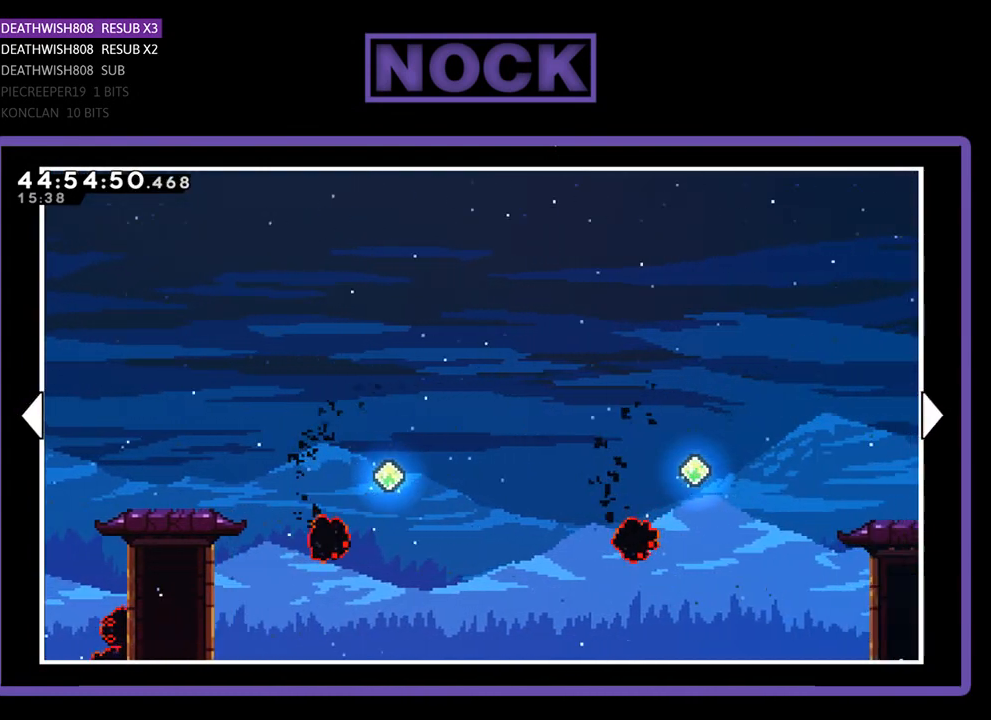
{"buttons": ["DPAD_RIGHT"], "events": [[33, "DPAD_RIGHT", "up"], [400, "DPAD_RIGHT", "down"]]}
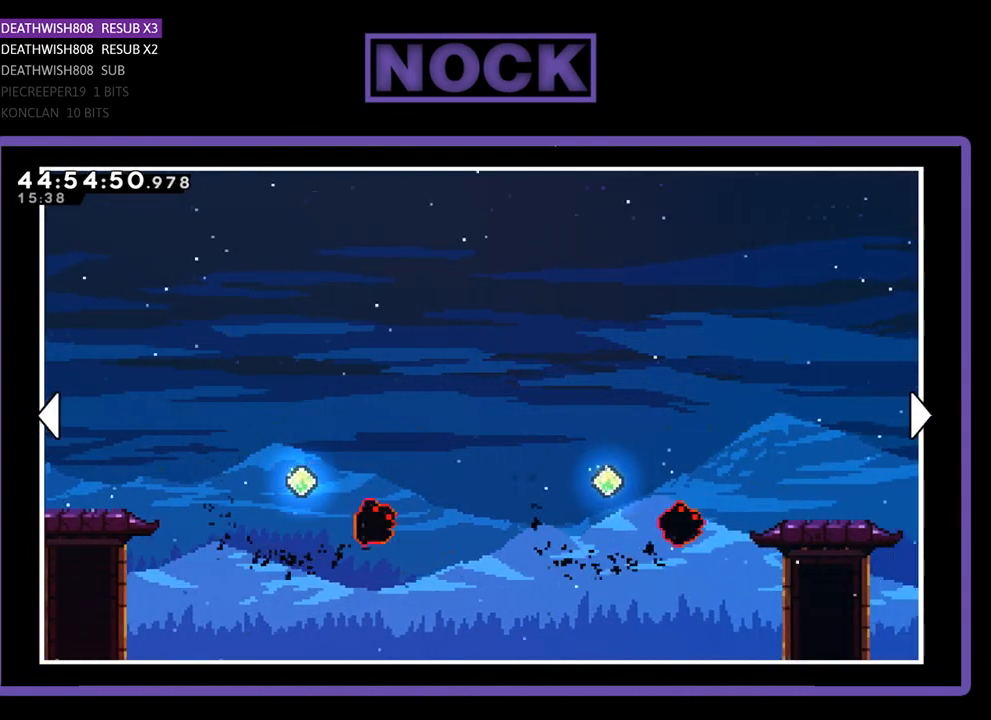
{"buttons": ["DPAD_RIGHT"], "events": []}
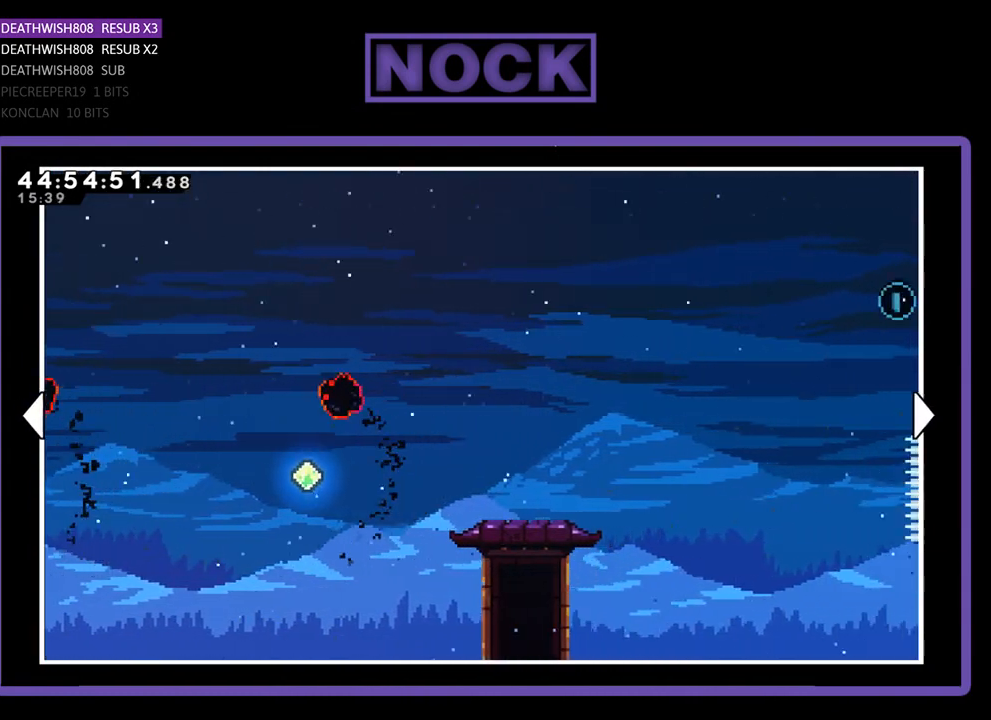
{"buttons": ["DPAD_RIGHT"], "events": []}
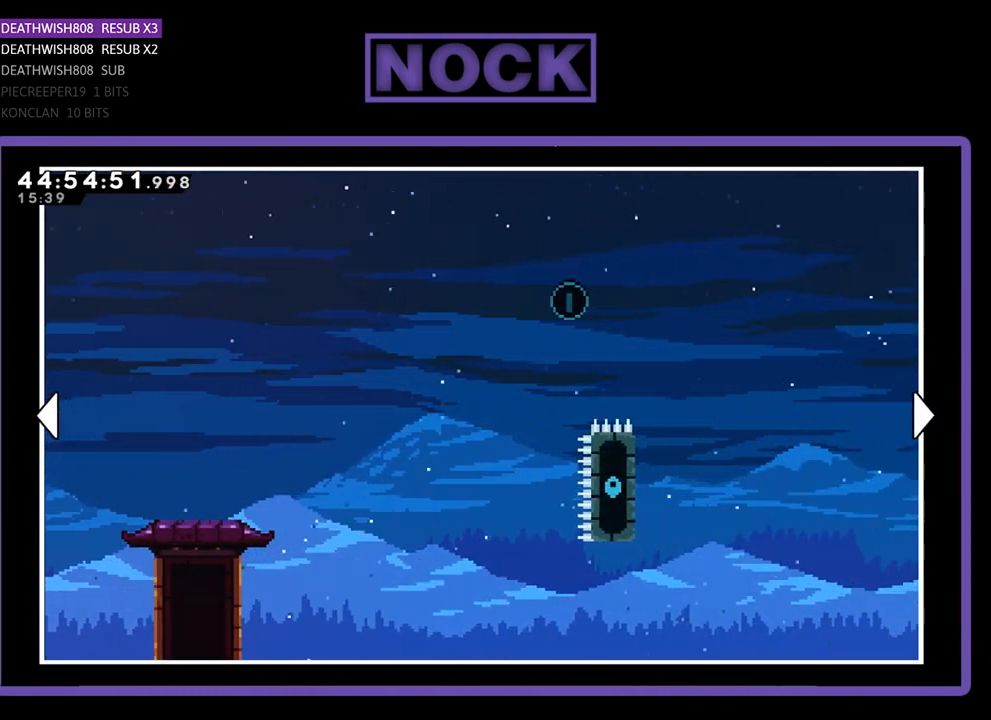
{"buttons": ["DPAD_RIGHT"], "events": []}
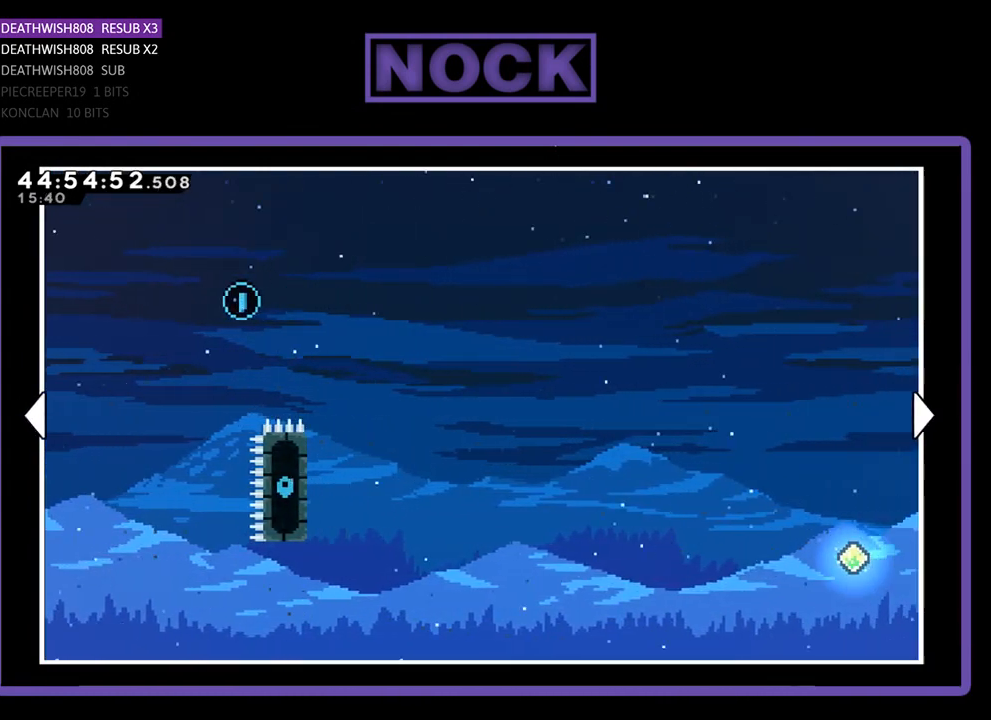
{"buttons": ["DPAD_RIGHT"], "events": []}
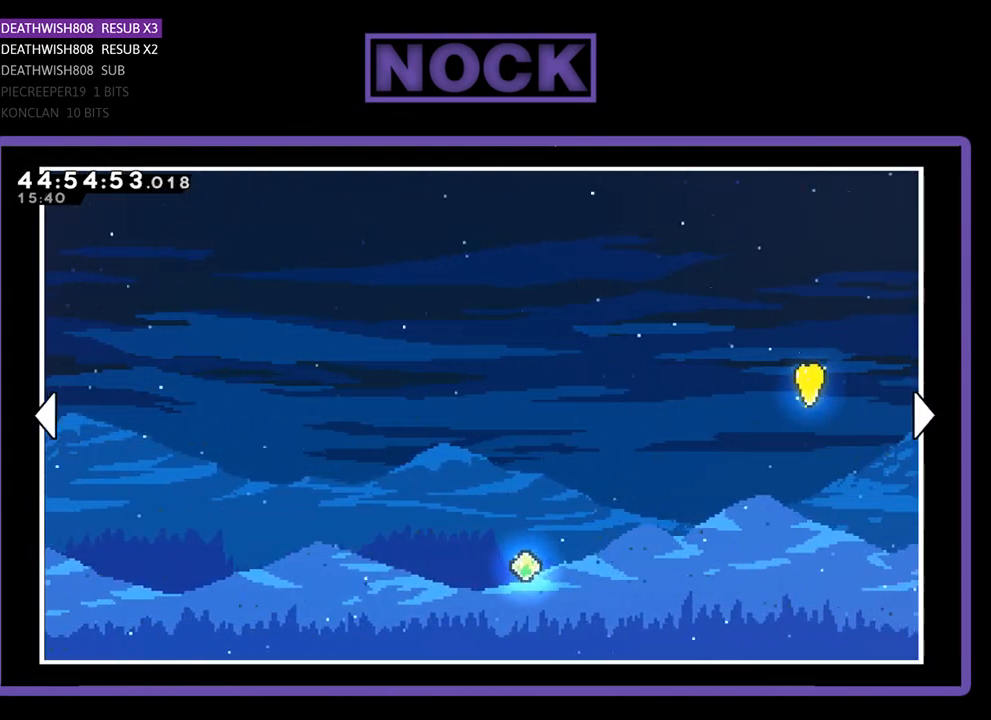
{"buttons": [], "events": [[467, "DPAD_RIGHT", "up"]]}
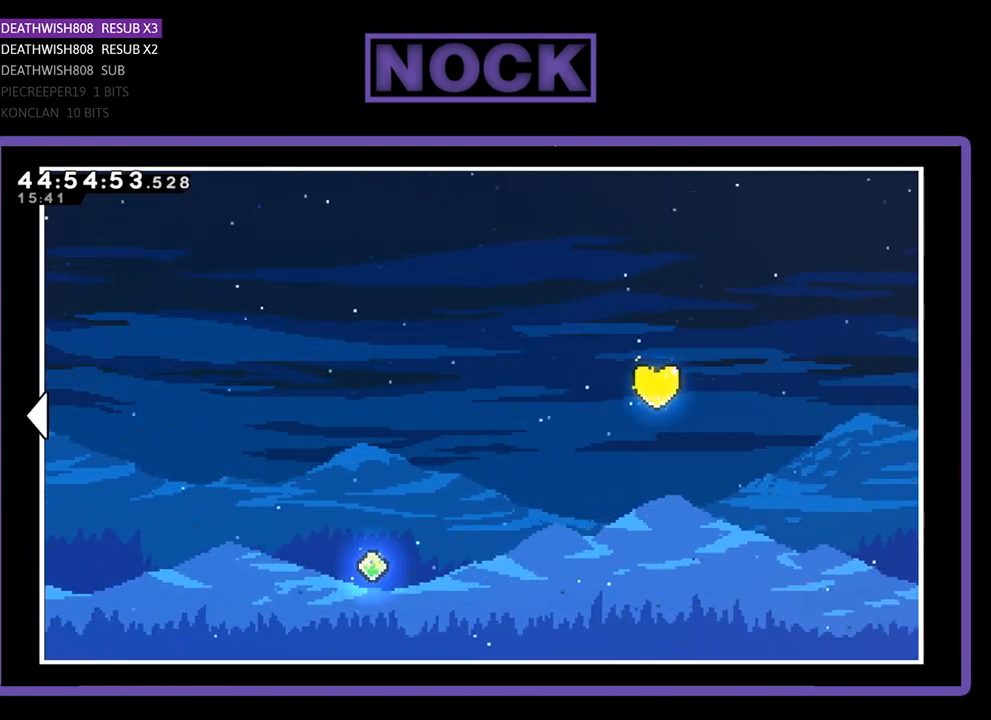
{"buttons": ["DPAD_LEFT"], "events": [[133, "DPAD_LEFT", "down"]]}
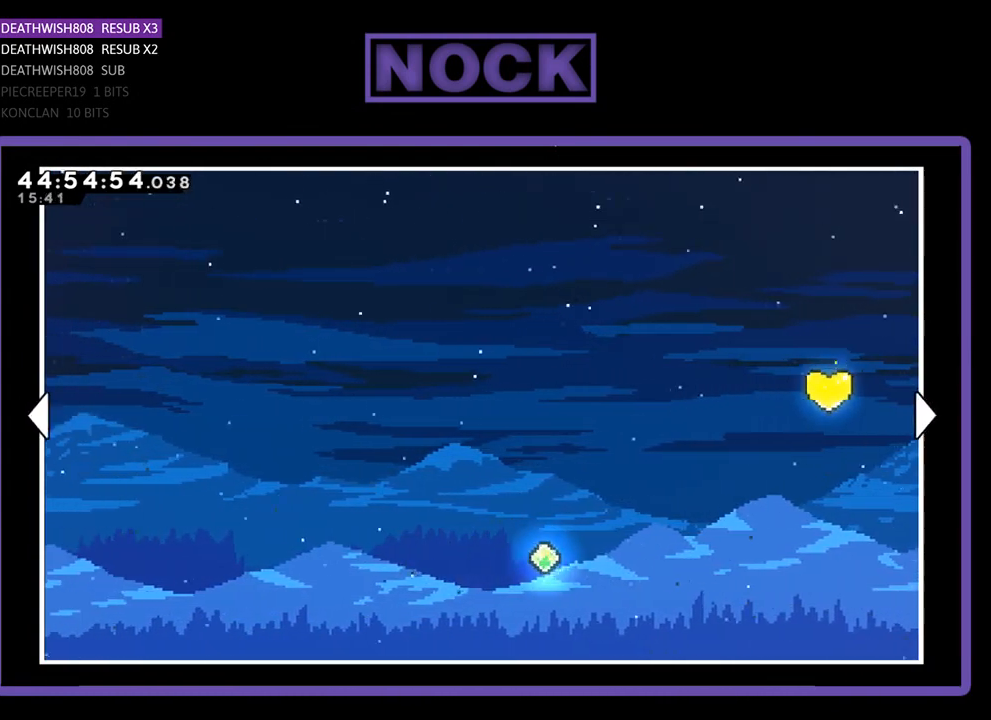
{"buttons": ["DPAD_LEFT"], "events": []}
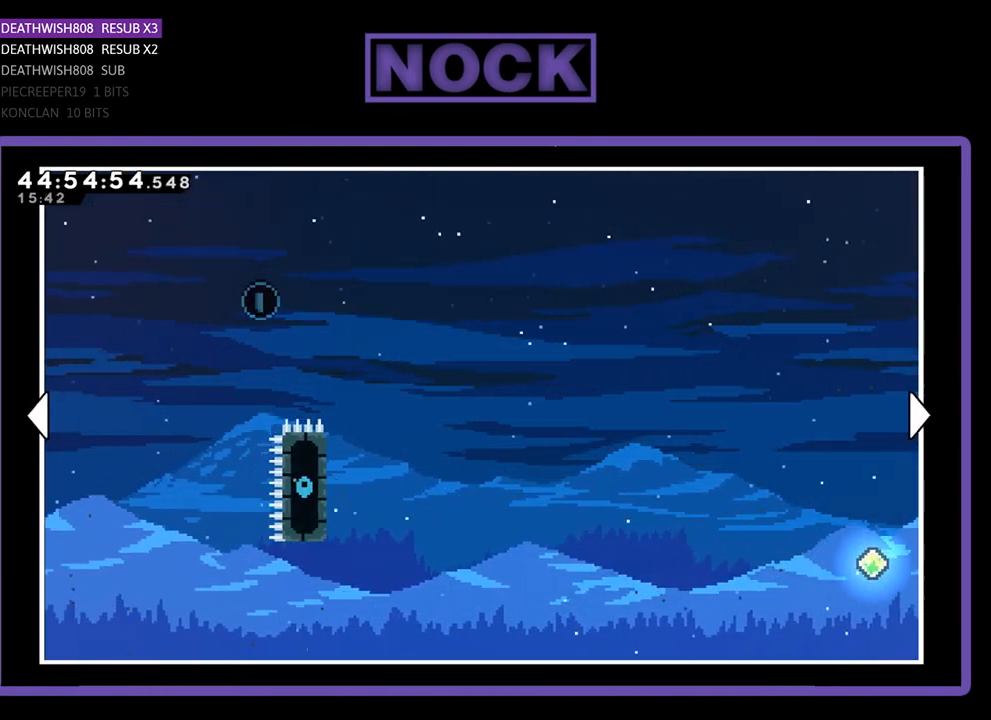
{"buttons": [], "events": [[500, "DPAD_LEFT", "up"]]}